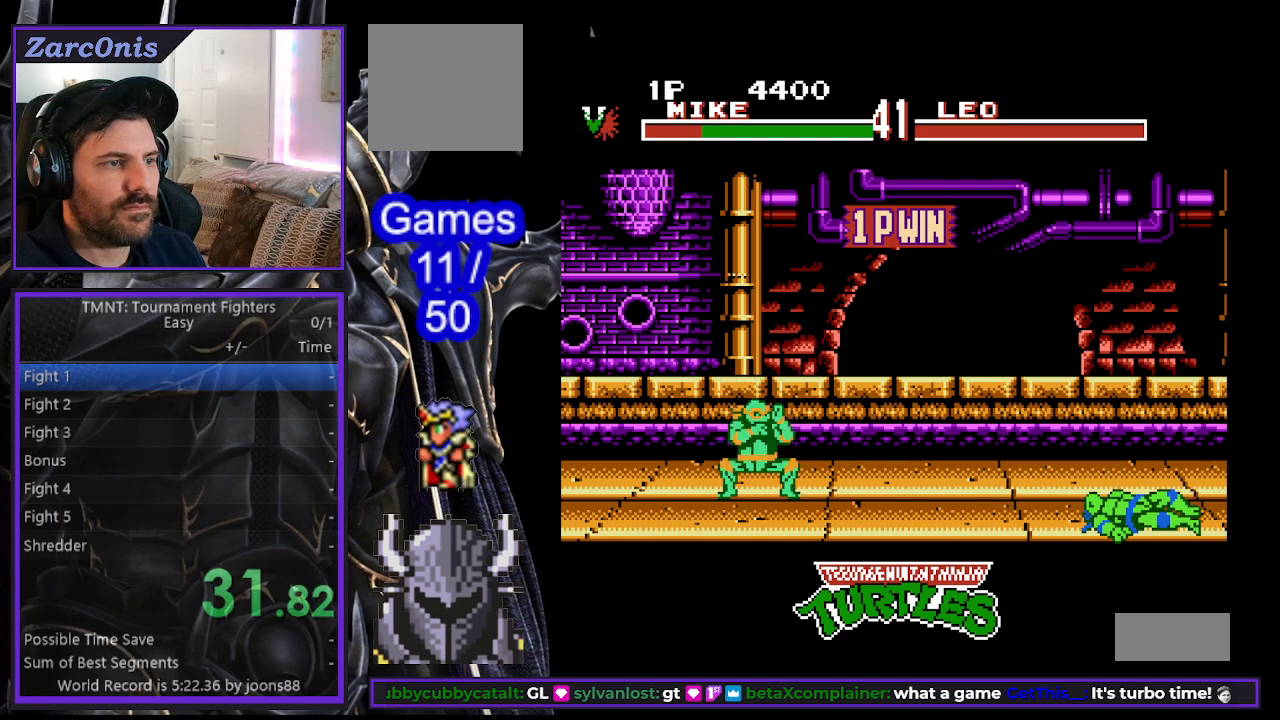
Gameplay with a controller (Xbox layout); each line is a JSON object with the inputs held at the frame after it. "events" lists button and stick changes between this image and that frame as [ms after this image, input, new state], when the widget could be followed in between. Not read: R1 left_stick right_stick.
{"buttons": ["A", "B"], "events": [[33, "A", "up"], [50, "B", "up"], [133, "A", "down"], [133, "B", "down"], [217, "A", "up"], [217, "B", "up"], [283, "B", "down"], [300, "A", "down"], [367, "A", "up"], [383, "B", "up"], [467, "A", "down"], [467, "B", "down"]]}
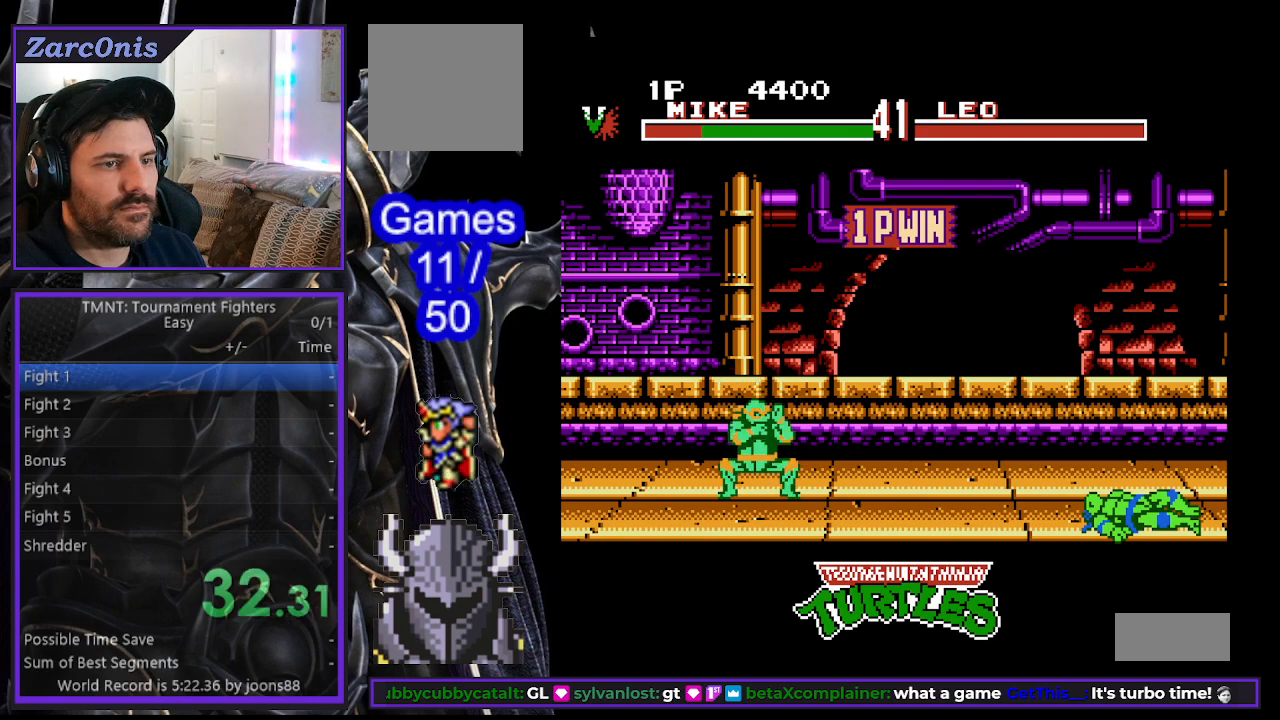
{"buttons": [], "events": [[33, "A", "up"], [50, "B", "up"], [117, "A", "down"], [117, "B", "down"], [200, "A", "up"], [217, "B", "up"]]}
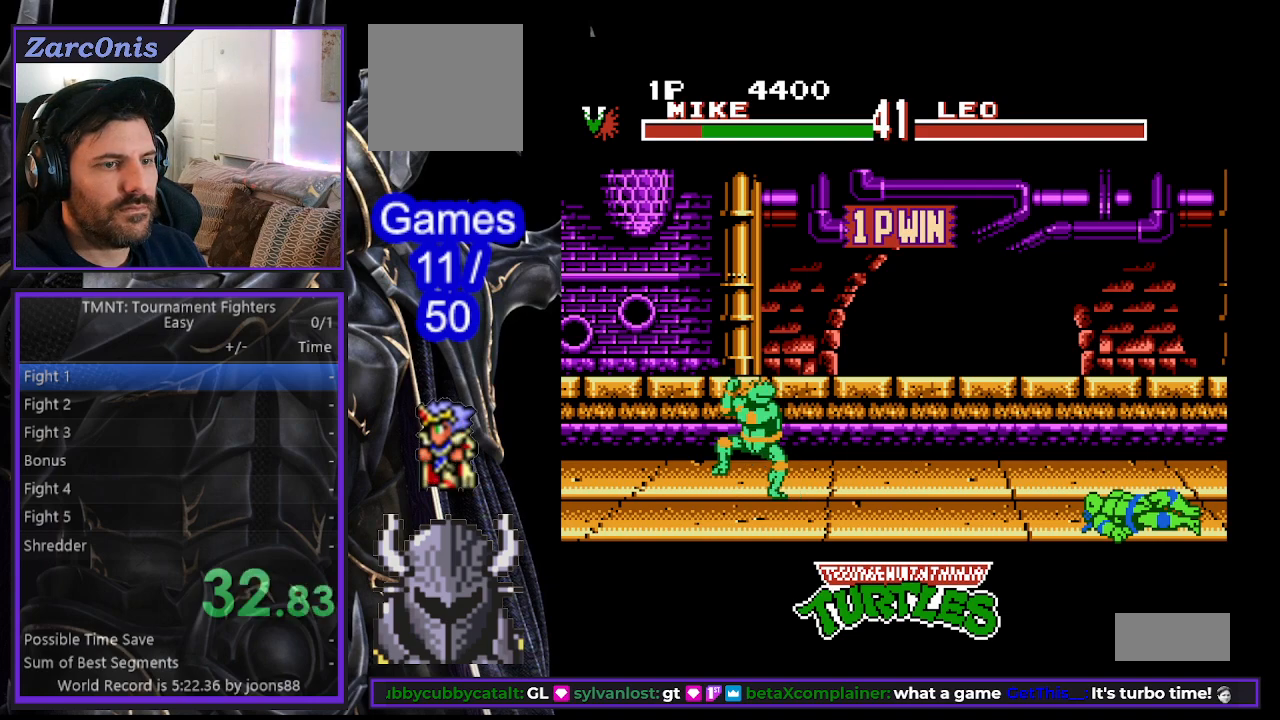
{"buttons": [], "events": []}
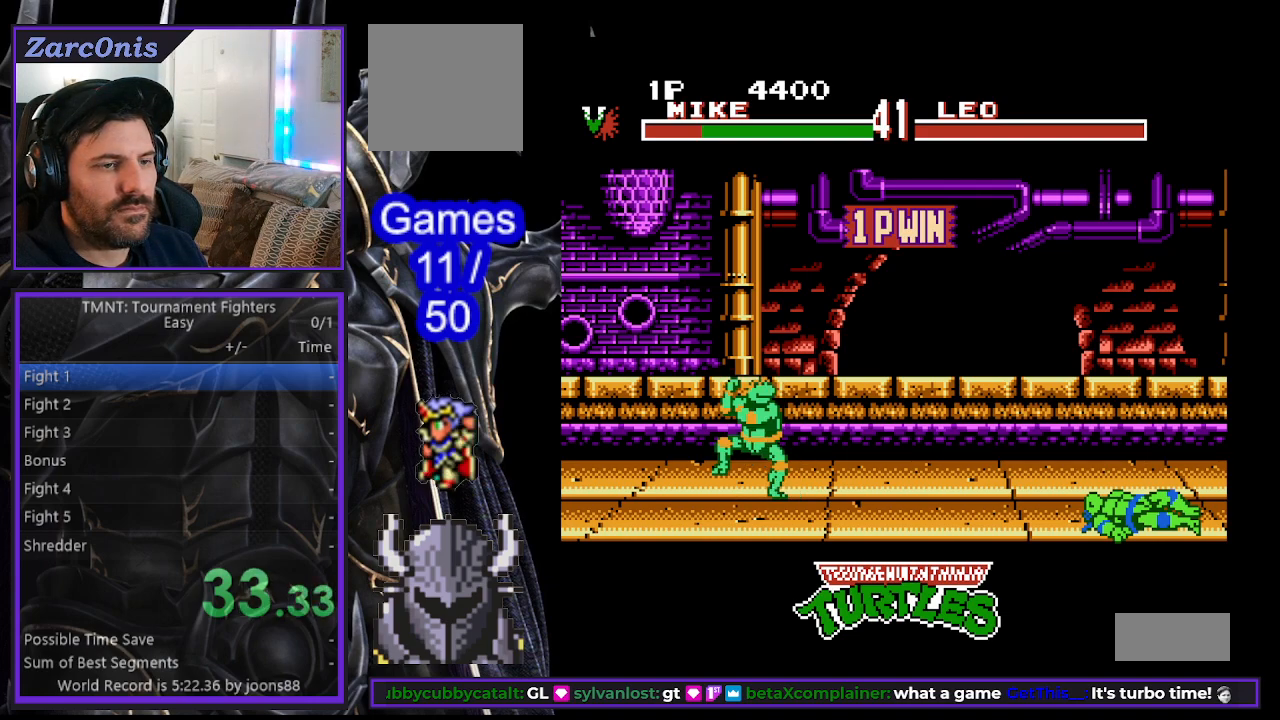
{"buttons": [], "events": []}
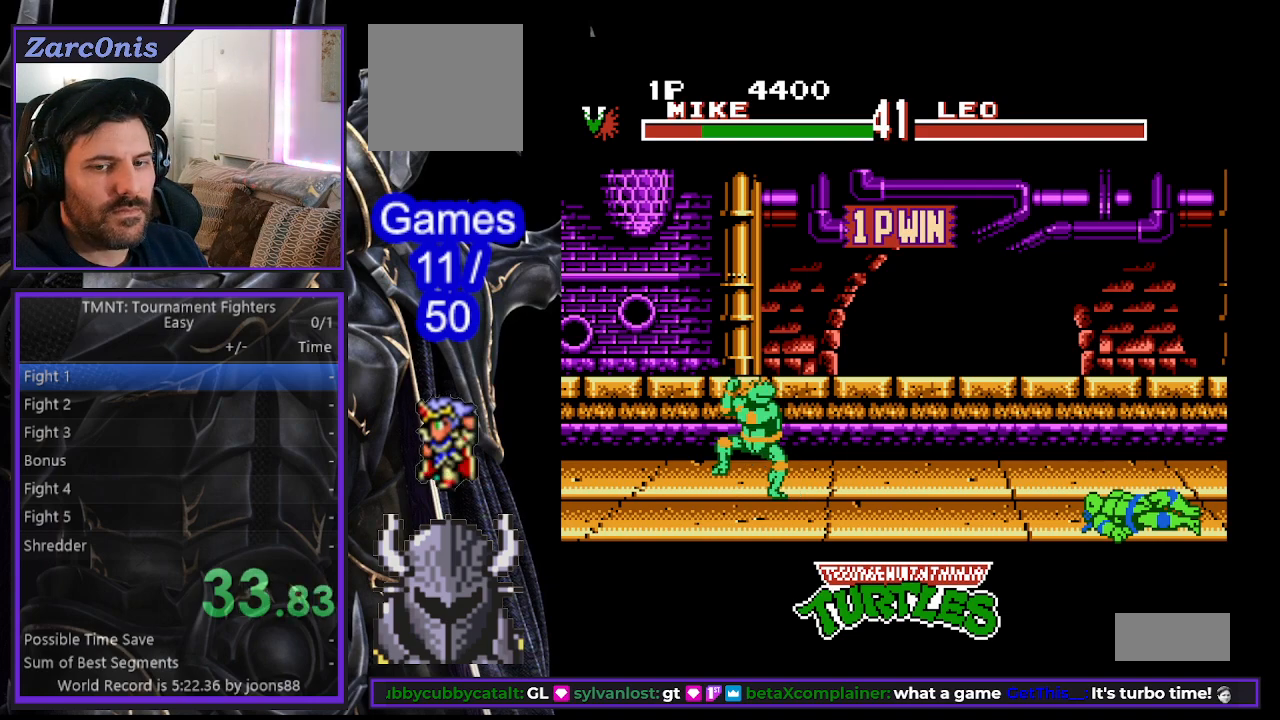
{"buttons": [], "events": []}
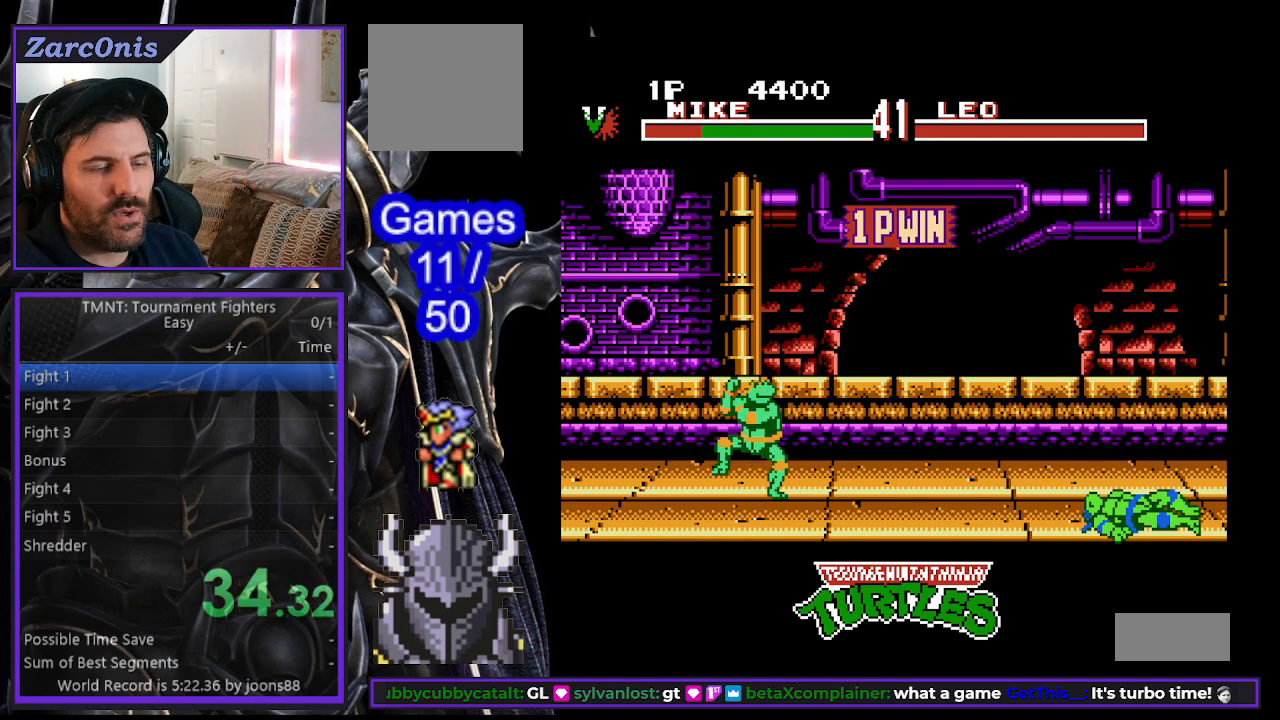
{"buttons": [], "events": []}
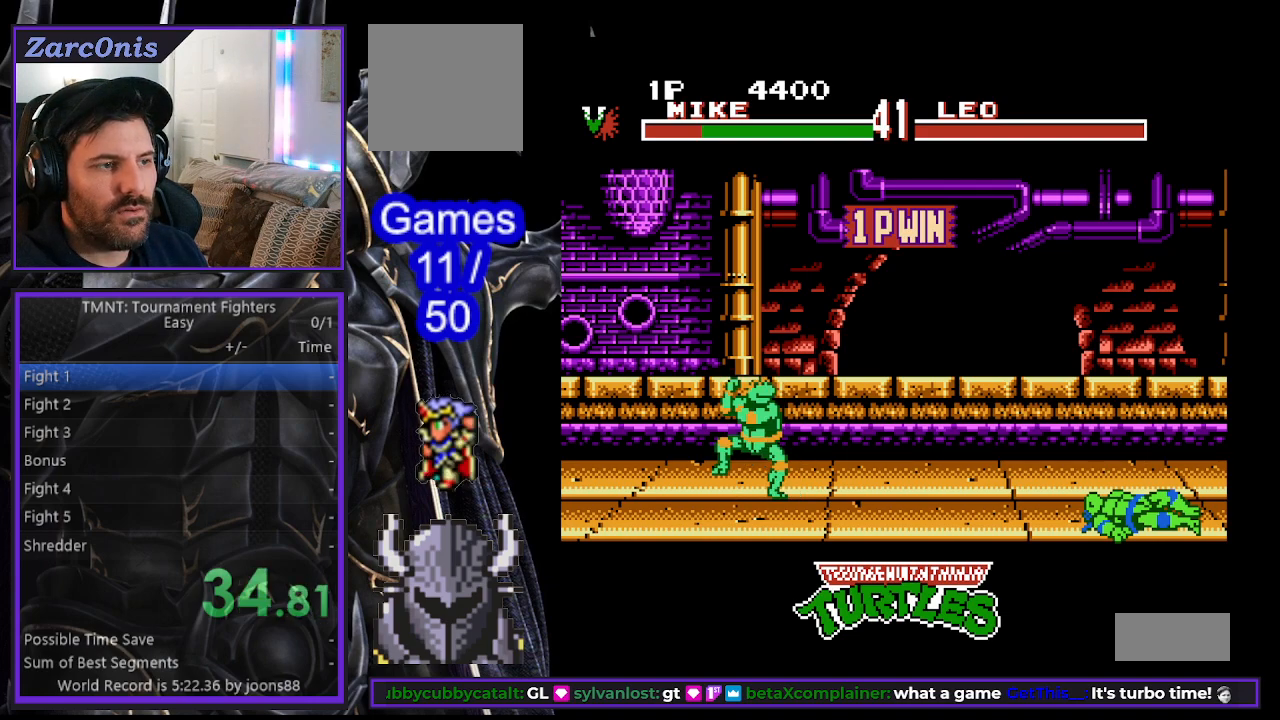
{"buttons": [], "events": []}
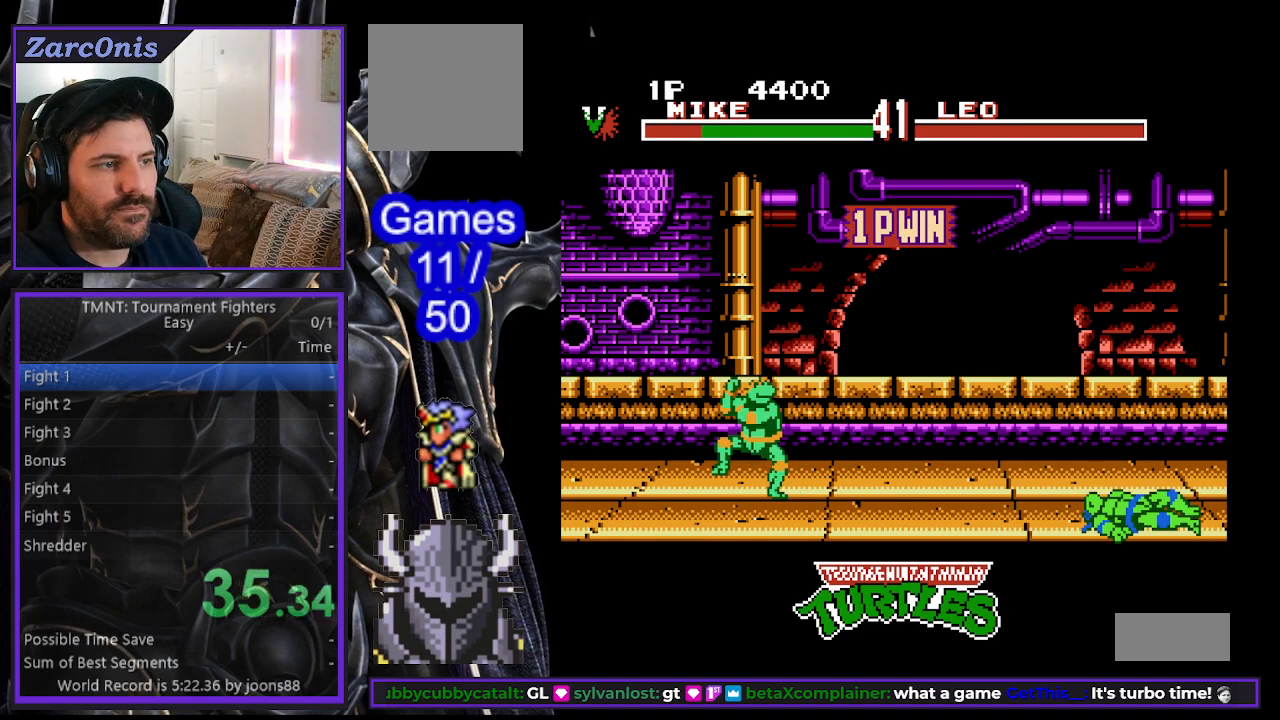
{"buttons": [], "events": []}
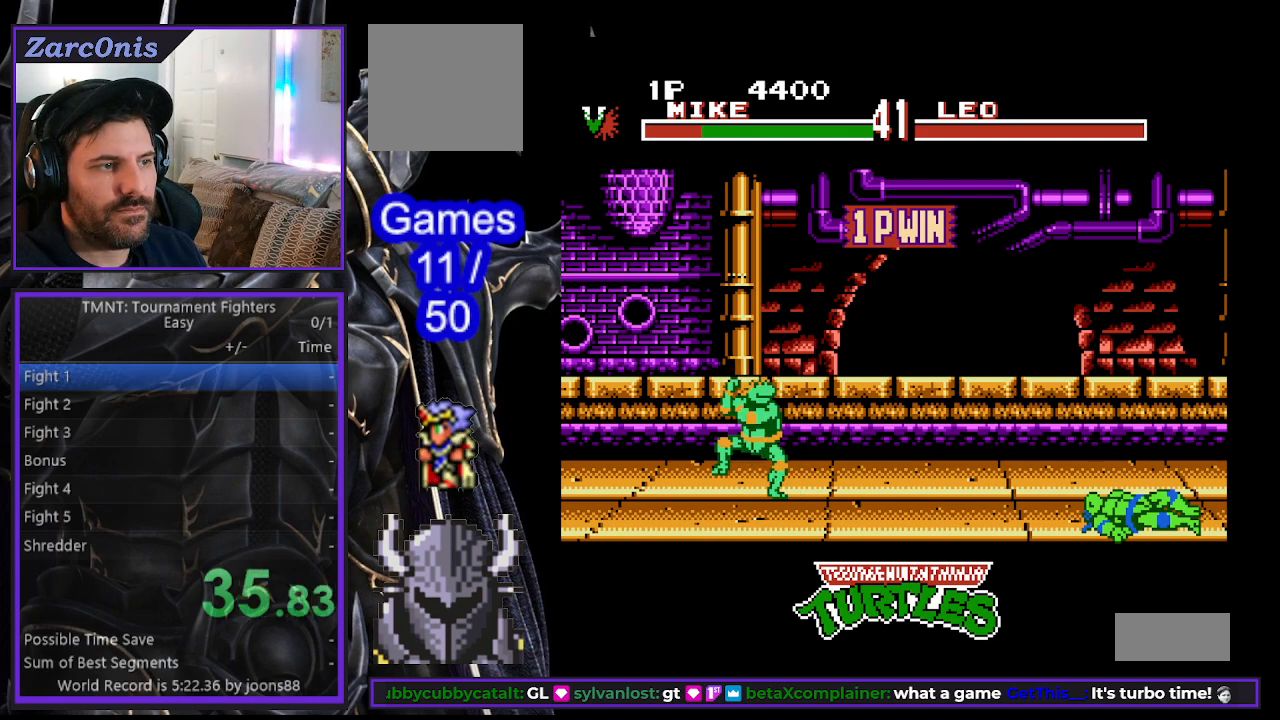
{"buttons": [], "events": [[100, "A", "down"], [117, "B", "down"], [250, "A", "up"], [267, "B", "up"], [367, "A", "down"], [367, "B", "down"], [433, "A", "up"], [450, "B", "up"]]}
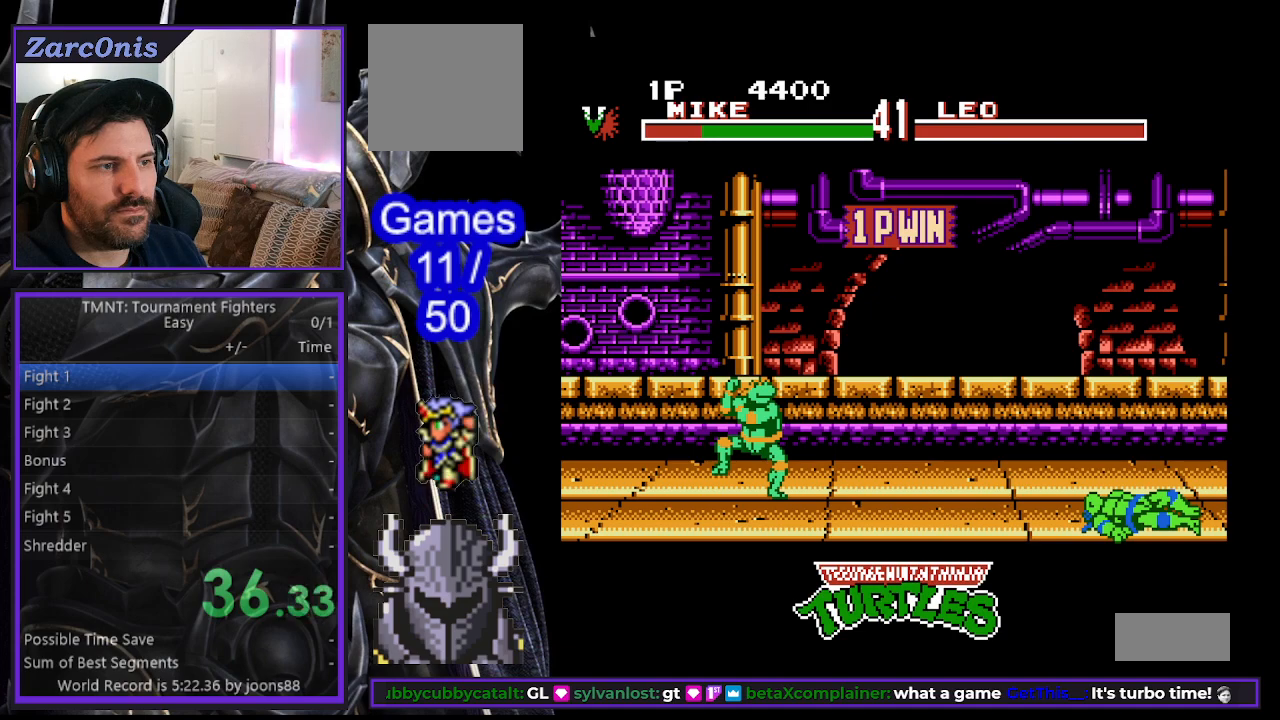
{"buttons": [], "events": [[50, "A", "down"], [50, "B", "down"], [117, "A", "up"], [133, "B", "up"]]}
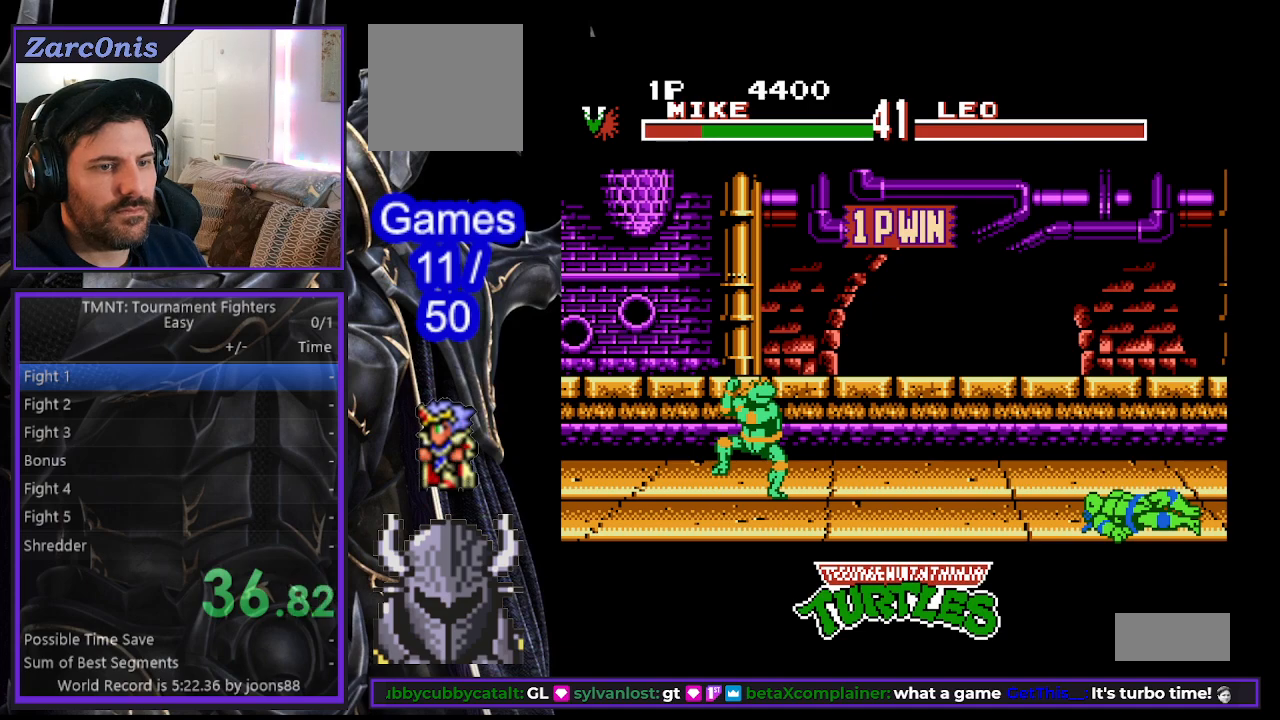
{"buttons": ["START"], "events": [[483, "START", "down"]]}
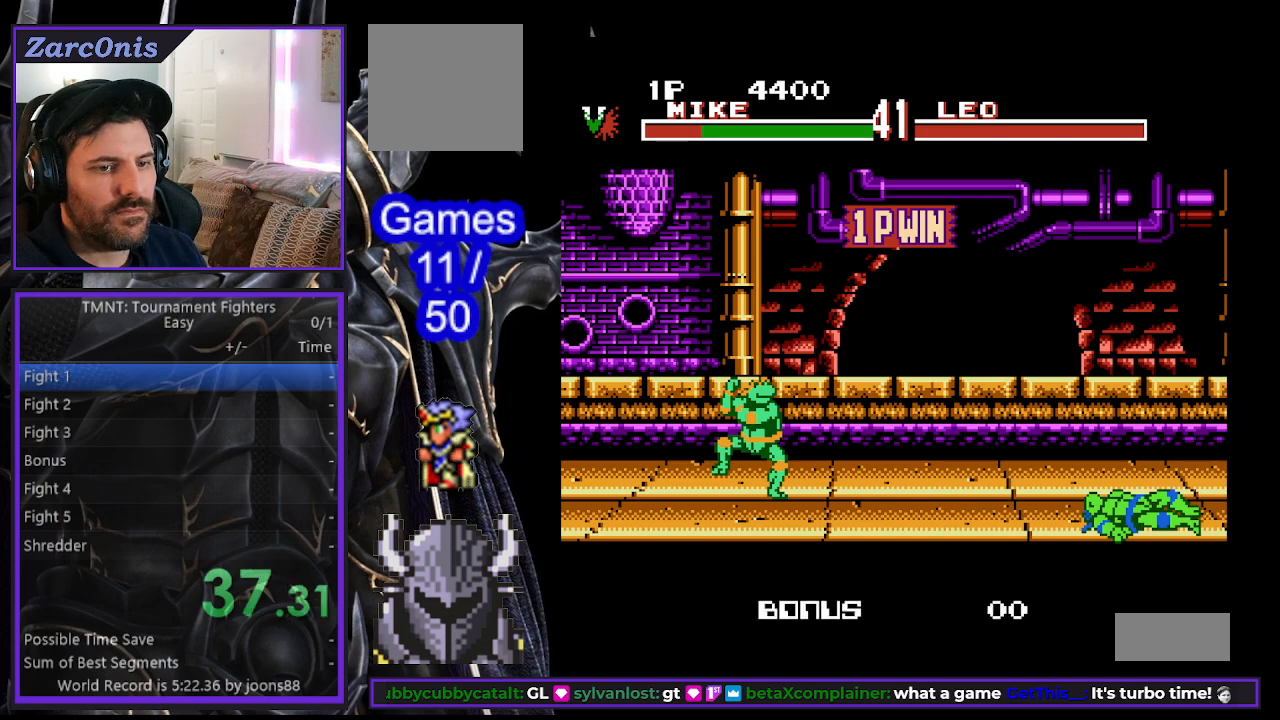
{"buttons": [], "events": [[100, "START", "up"]]}
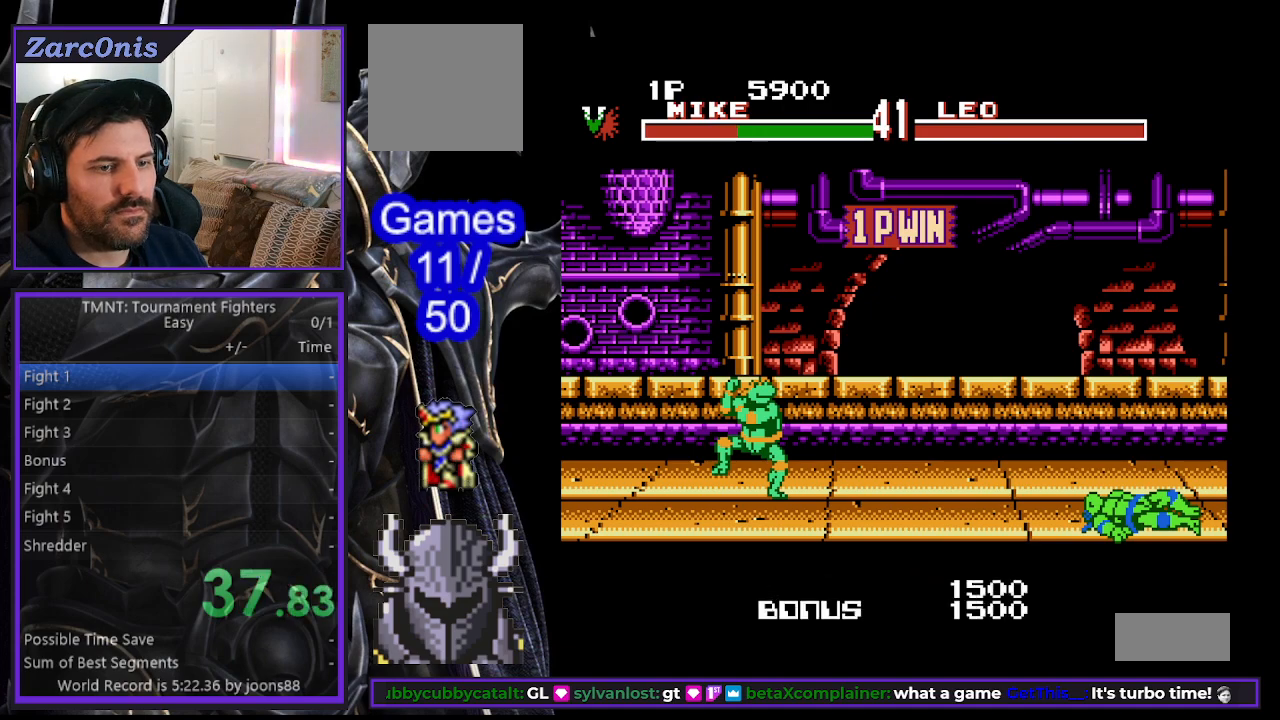
{"buttons": [], "events": [[333, "START", "down"], [433, "START", "up"]]}
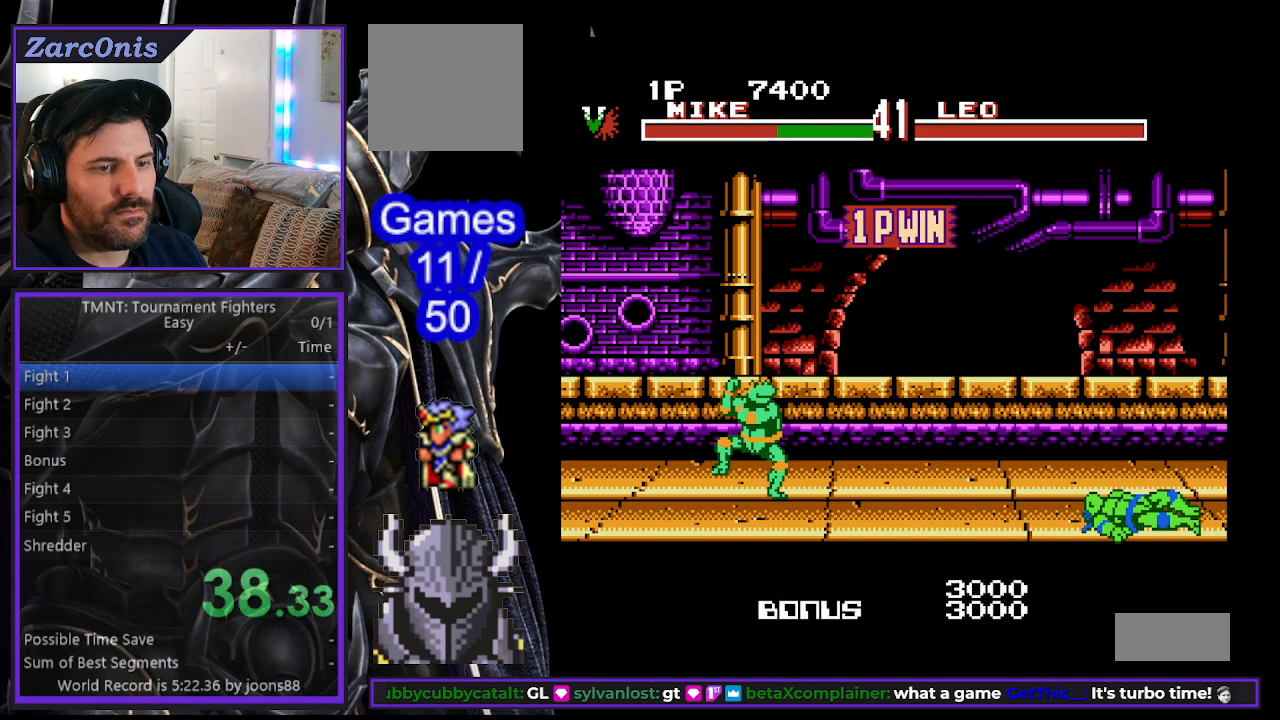
{"buttons": [], "events": [[117, "B", "down"], [133, "A", "down"], [200, "A", "up"], [250, "B", "up"], [367, "A", "down"], [383, "B", "down"], [483, "A", "up"], [500, "B", "up"]]}
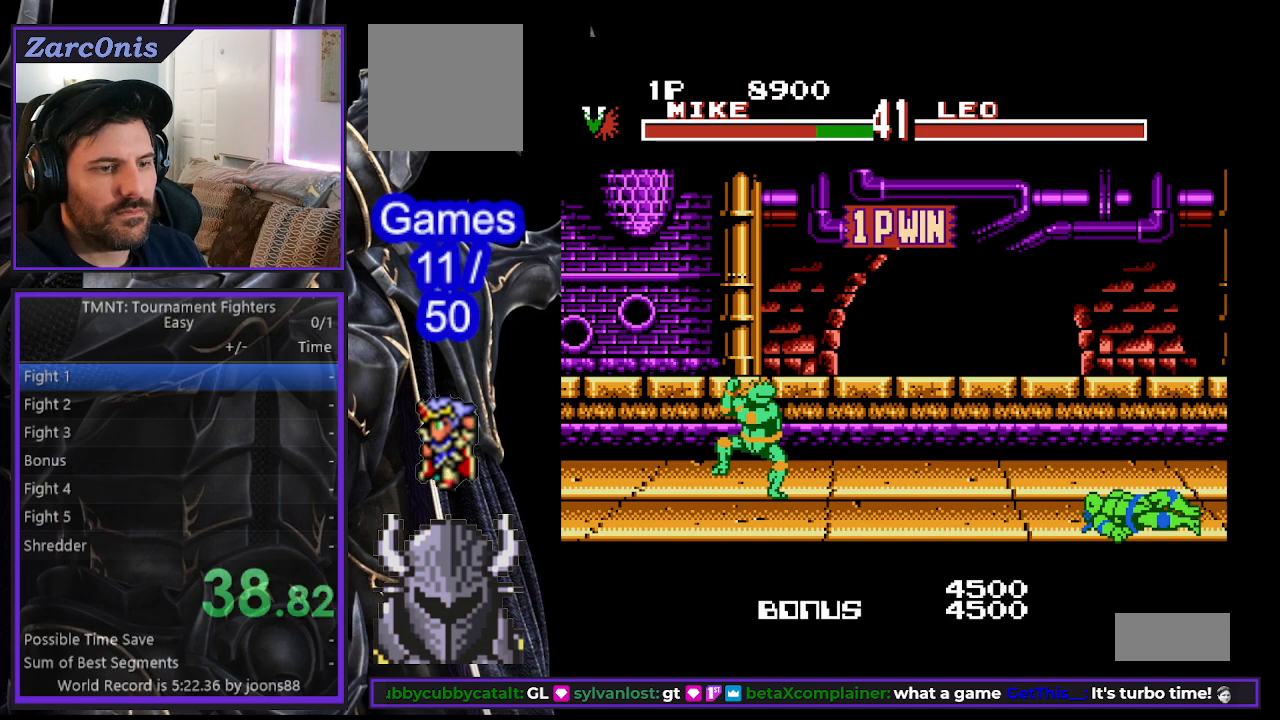
{"buttons": [], "events": [[117, "A", "down"], [200, "A", "up"]]}
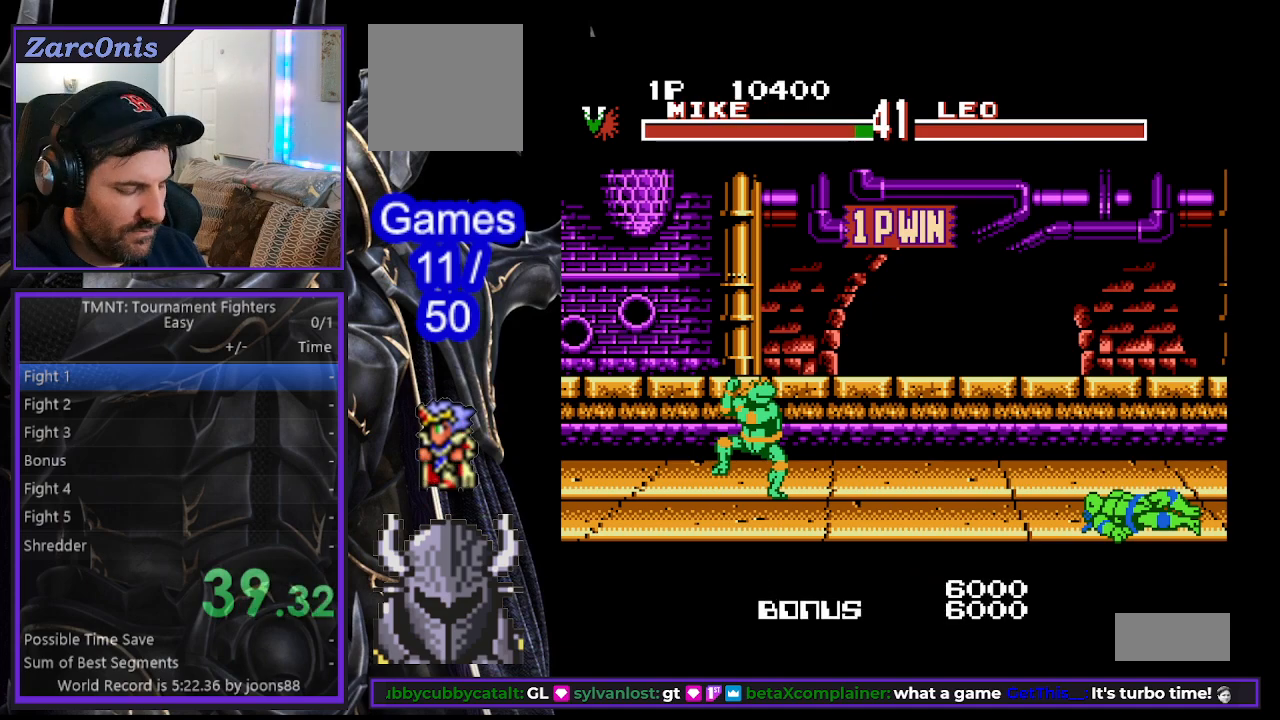
{"buttons": [], "events": [[33, "B", "down"], [217, "B", "up"], [333, "START", "down"], [417, "START", "up"]]}
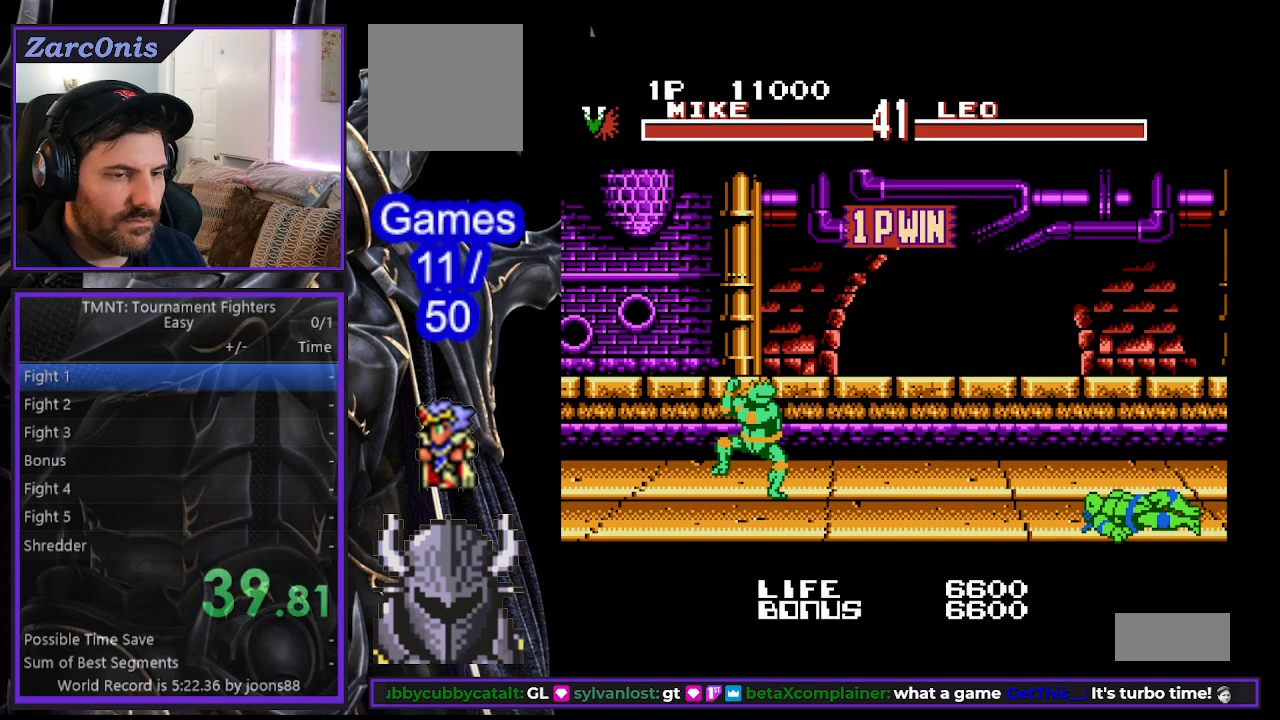
{"buttons": ["B"], "events": [[17, "A", "down"], [33, "B", "down"], [100, "A", "up"], [117, "B", "up"], [167, "START", "down"], [250, "A", "down"], [250, "B", "down"], [250, "START", "up"], [483, "A", "up"]]}
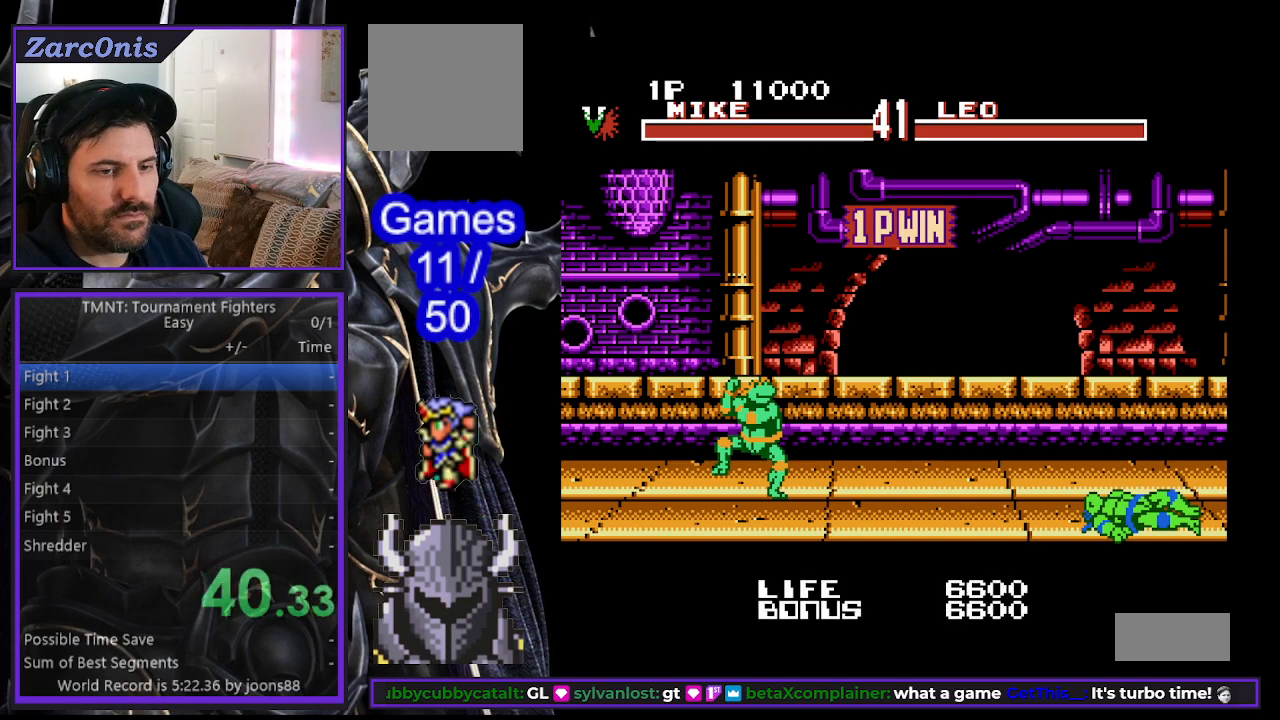
{"buttons": ["A", "B"], "events": [[17, "B", "up"], [117, "A", "down"], [117, "B", "down"]]}
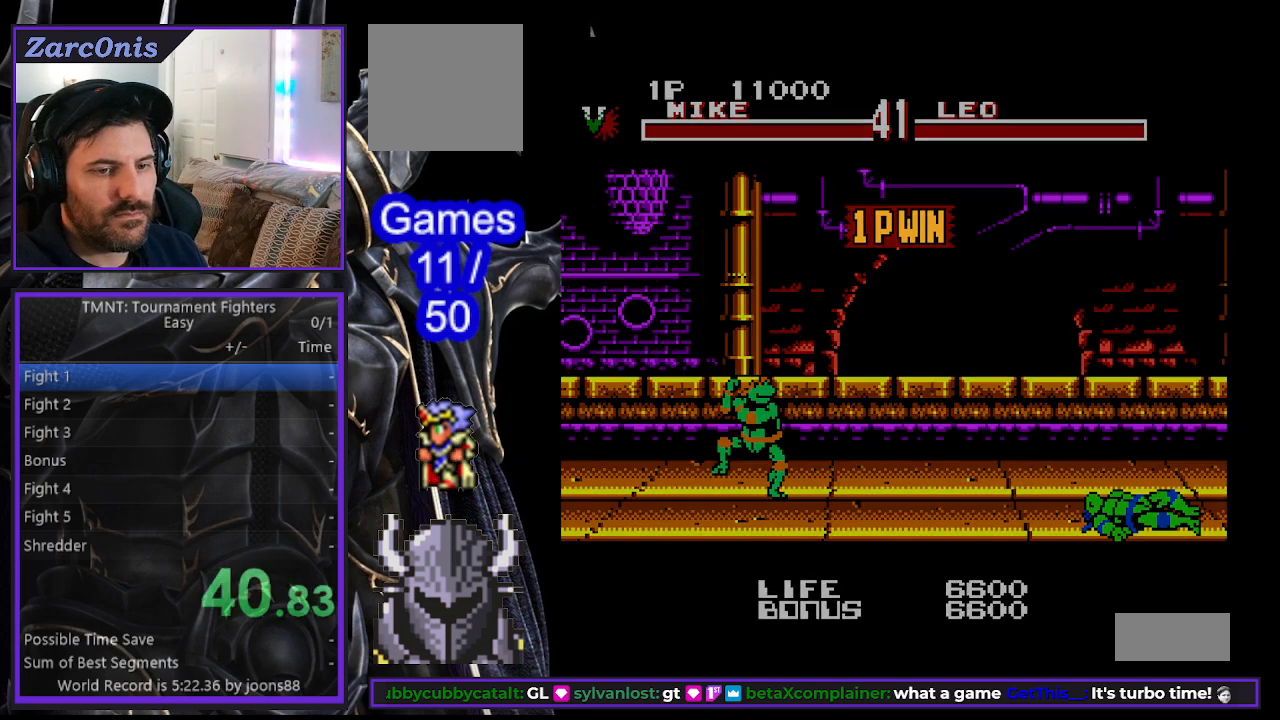
{"buttons": [], "events": [[350, "A", "up"], [367, "B", "up"]]}
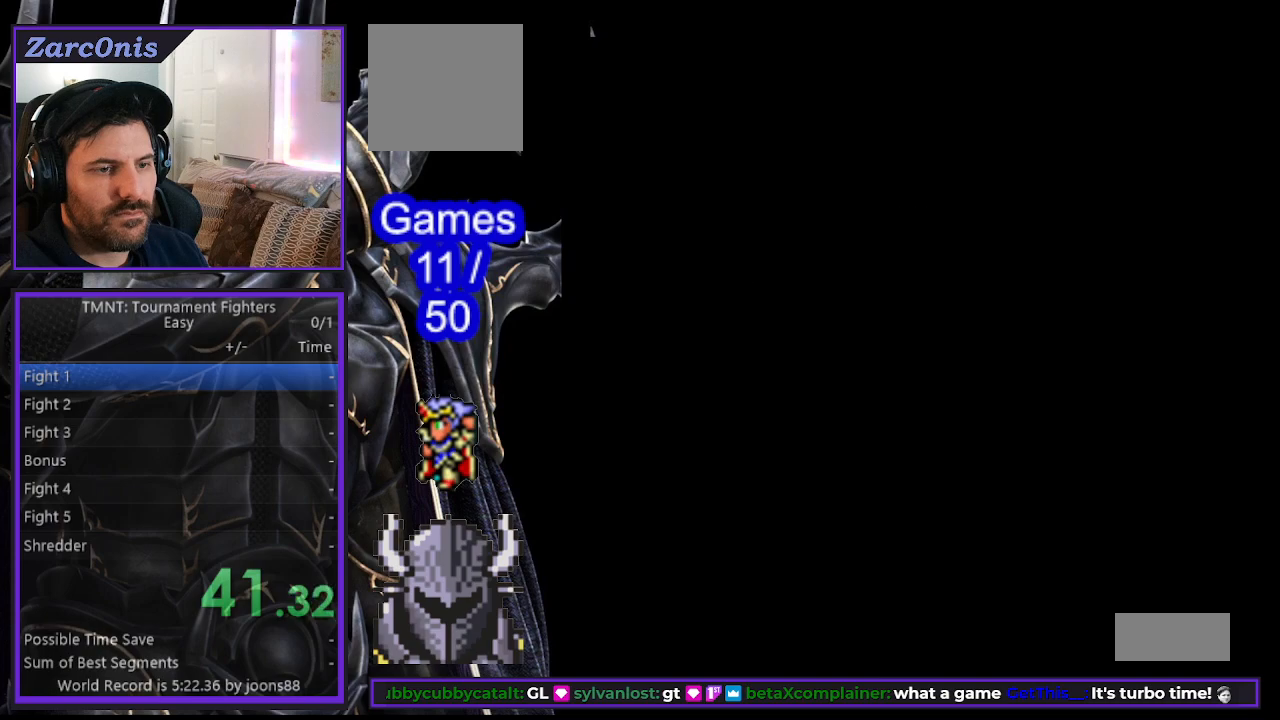
{"buttons": [], "events": []}
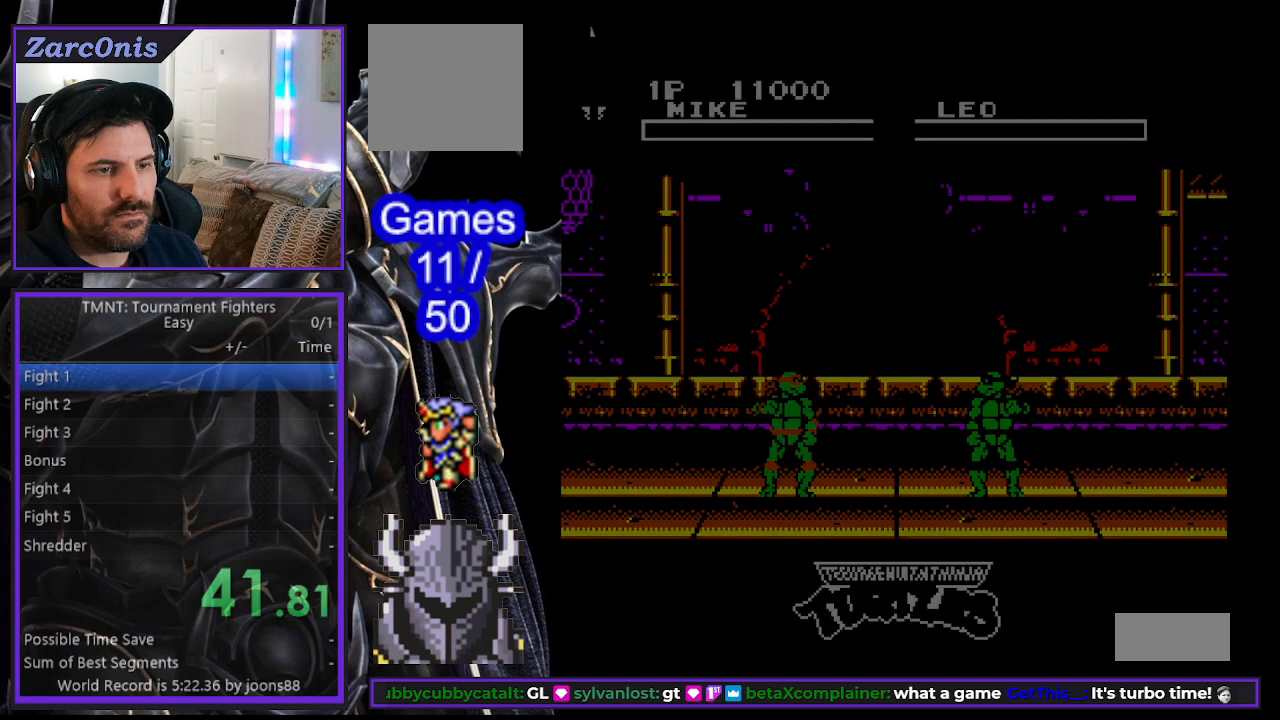
{"buttons": [], "events": []}
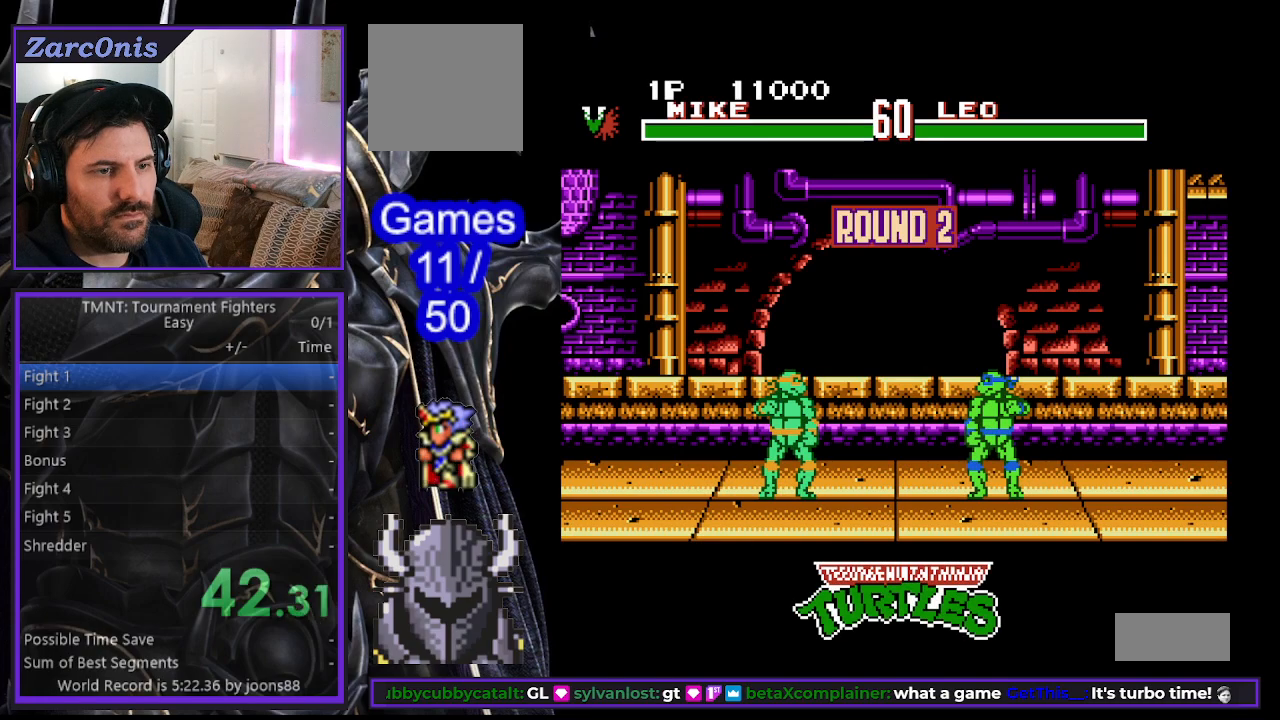
{"buttons": [], "events": []}
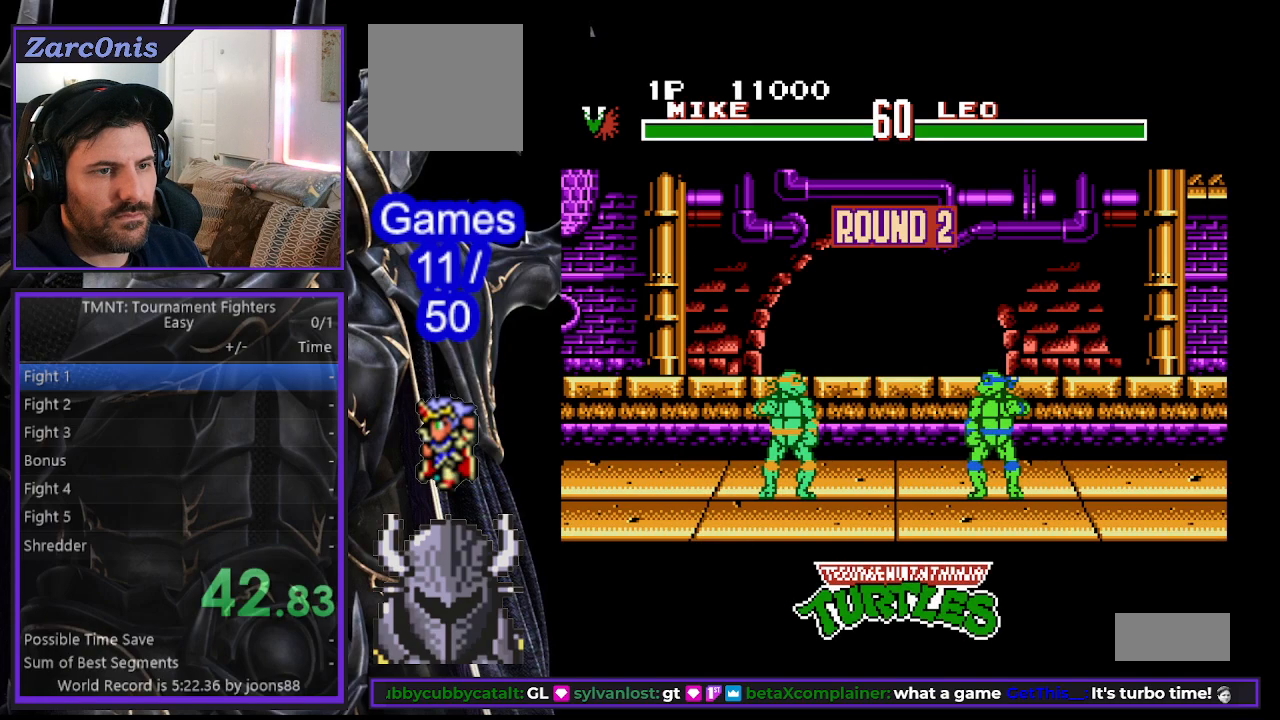
{"buttons": [], "events": []}
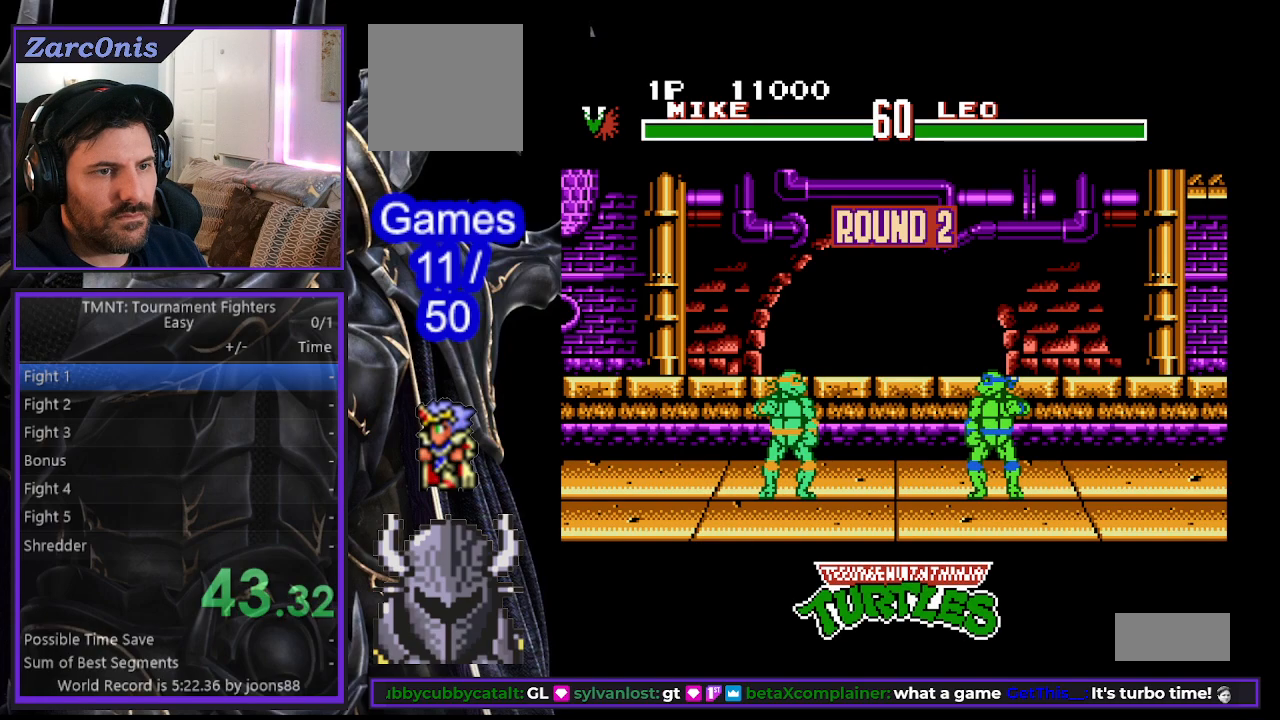
{"buttons": [], "events": []}
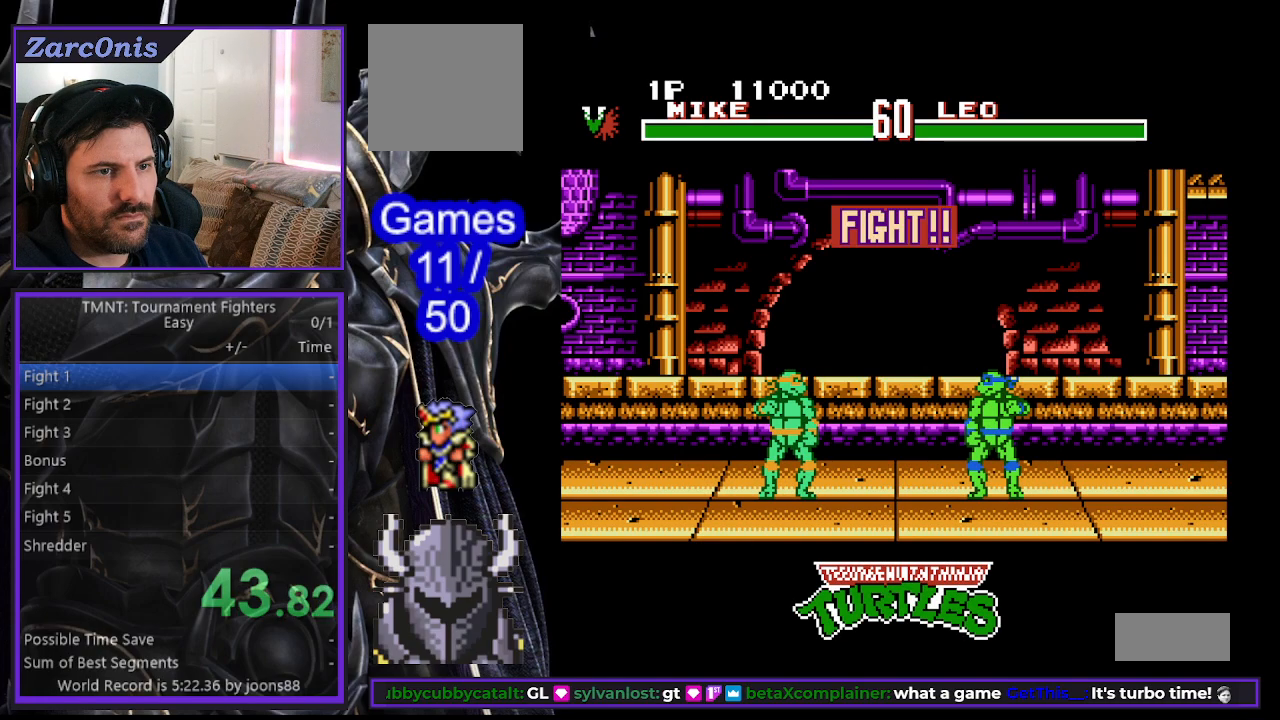
{"buttons": ["B", "DPAD_RIGHT"], "events": [[233, "DPAD_RIGHT", "down"], [283, "DPAD_RIGHT", "up"], [367, "DPAD_RIGHT", "down"], [500, "B", "down"]]}
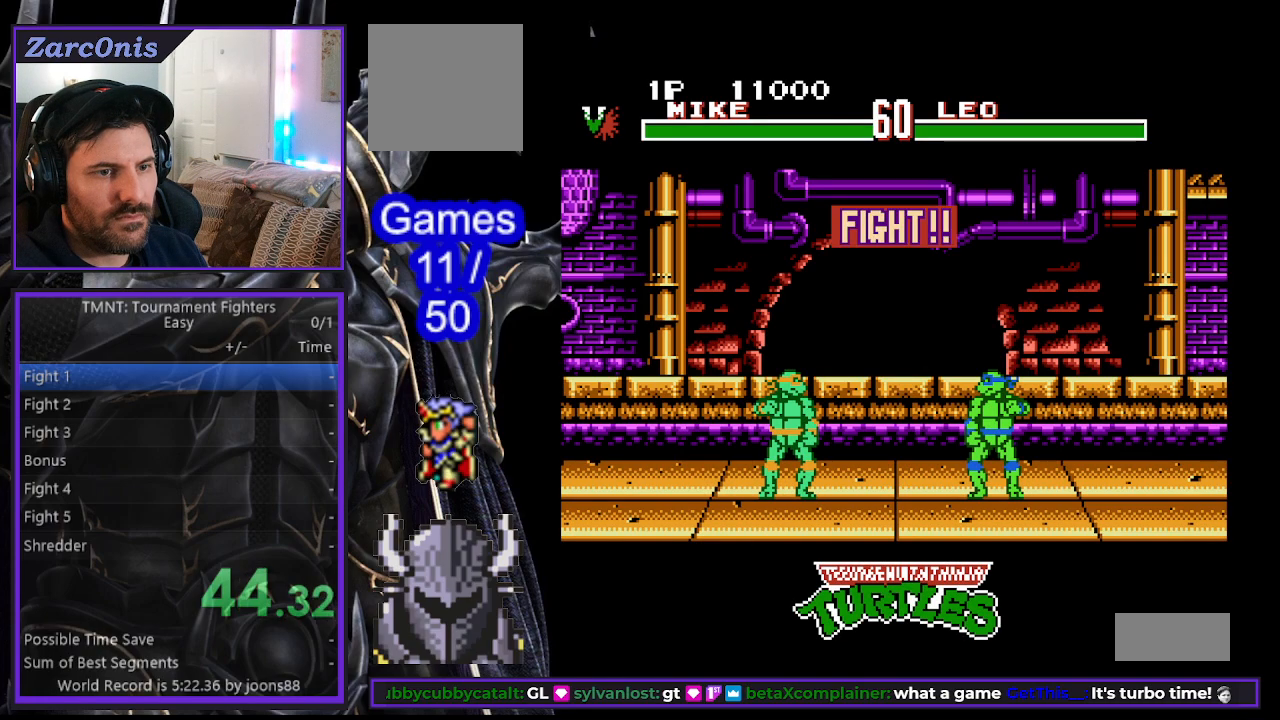
{"buttons": [], "events": [[50, "DPAD_RIGHT", "up"], [67, "B", "up"], [150, "DPAD_RIGHT", "down"], [183, "DPAD_RIGHT", "up"], [417, "DPAD_RIGHT", "down"], [433, "DPAD_RIGHT", "up"]]}
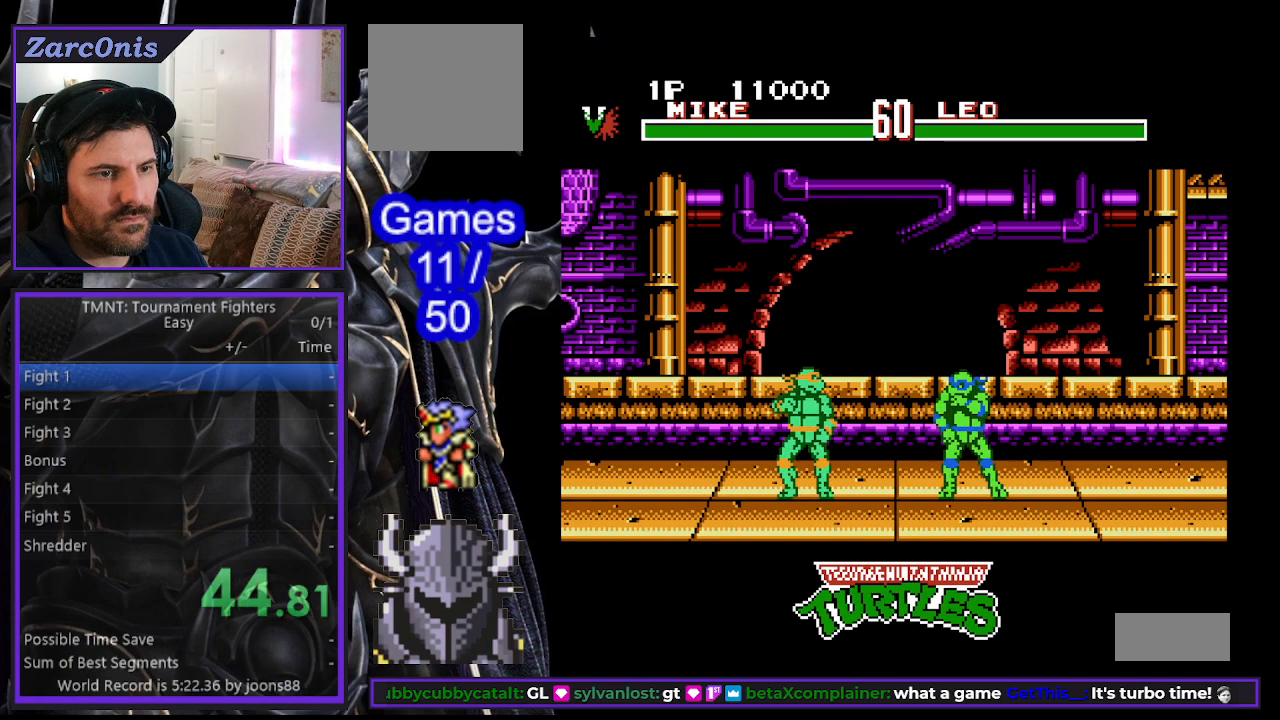
{"buttons": ["B", "DPAD_RIGHT"], "events": [[50, "DPAD_RIGHT", "down"], [100, "DPAD_RIGHT", "up"], [150, "DPAD_RIGHT", "down"], [183, "B", "down"]]}
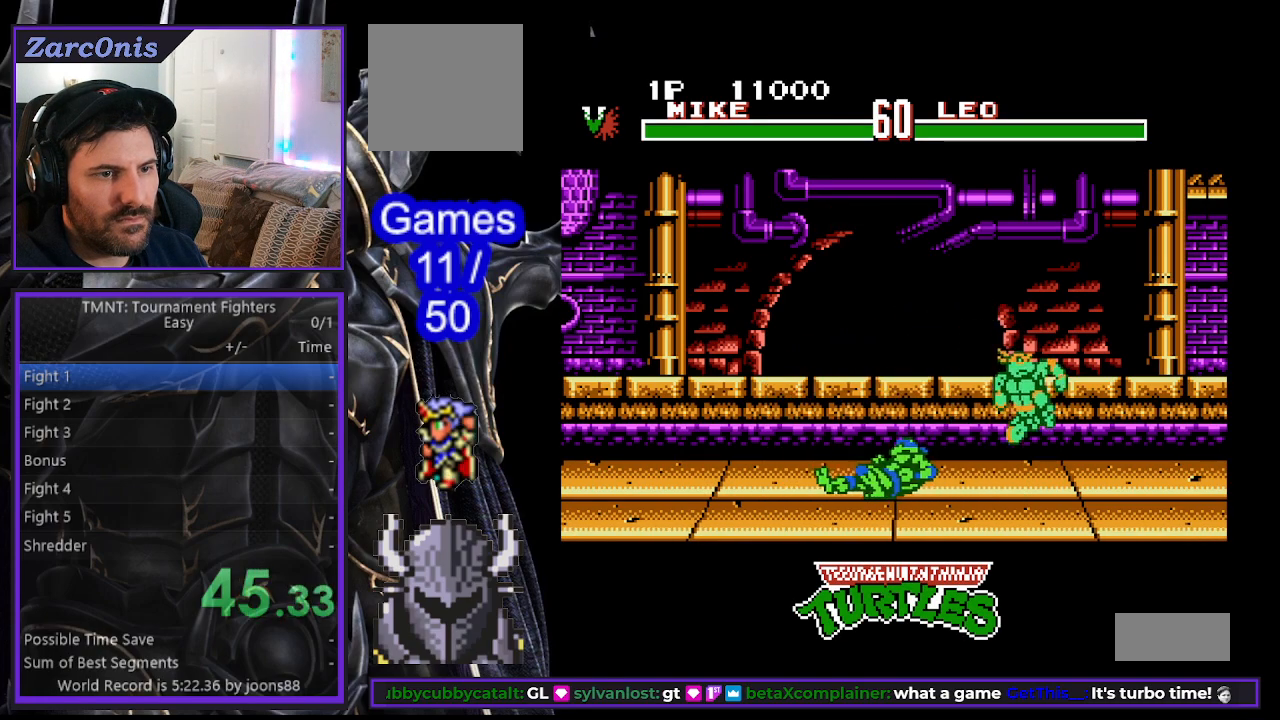
{"buttons": ["DPAD_LEFT"], "events": [[50, "B", "up"], [67, "DPAD_RIGHT", "up"], [167, "DPAD_LEFT", "down"], [350, "DPAD_LEFT", "up"], [417, "DPAD_LEFT", "down"]]}
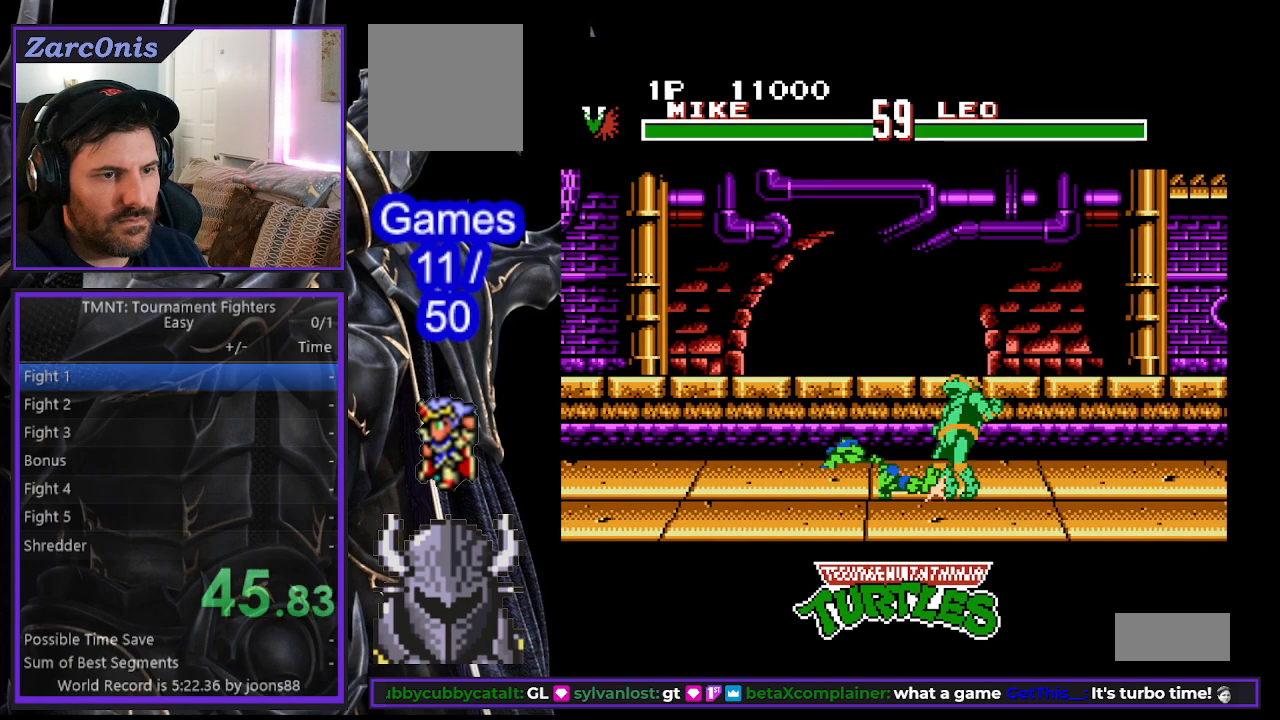
{"buttons": ["DPAD_LEFT"], "events": [[17, "DPAD_LEFT", "up"], [67, "B", "down"], [83, "DPAD_LEFT", "down"], [167, "B", "up"], [167, "DPAD_LEFT", "up"], [233, "DPAD_LEFT", "down"], [250, "B", "down"], [300, "B", "up"], [317, "DPAD_LEFT", "up"], [450, "DPAD_LEFT", "down"]]}
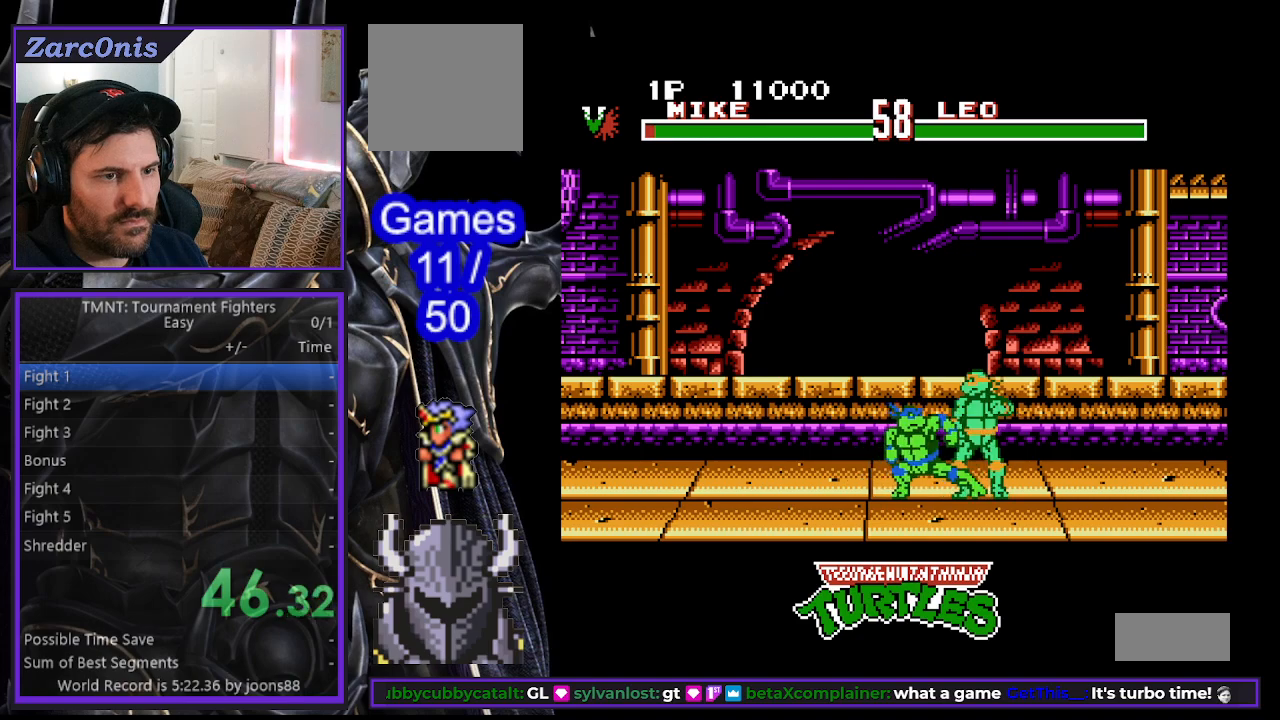
{"buttons": ["A", "DPAD_LEFT"], "events": [[33, "DPAD_LEFT", "up"], [83, "DPAD_LEFT", "down"], [133, "B", "down"], [167, "DPAD_LEFT", "up"], [183, "B", "up"], [217, "DPAD_LEFT", "down"], [267, "A", "down"], [367, "A", "up"], [433, "A", "down"]]}